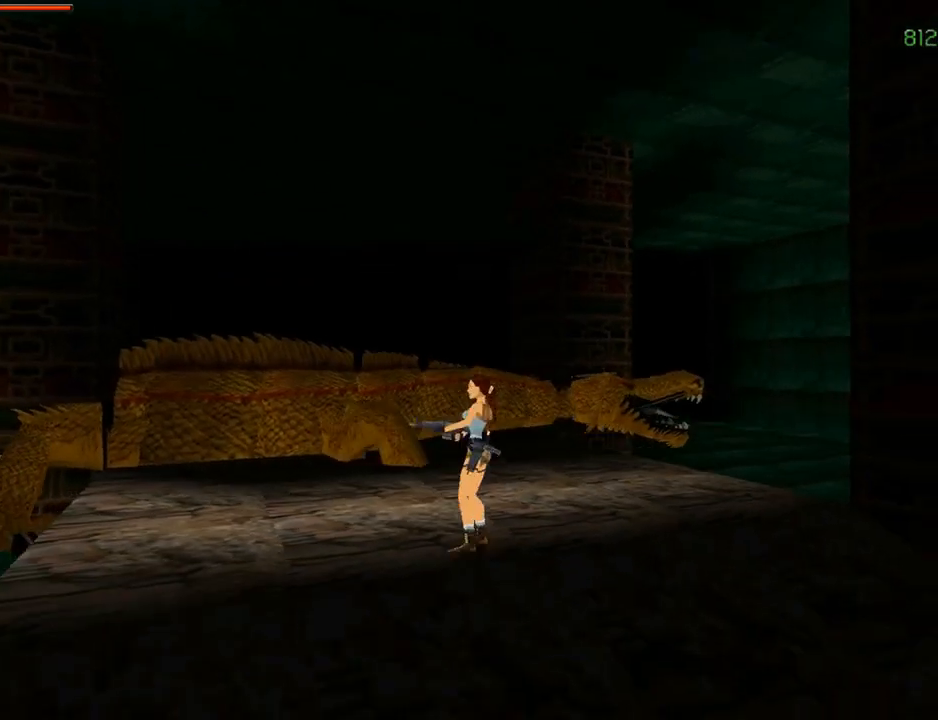
Gameplay with a controller (PlayStation layout); each line is a JSON object with the inputs held at the frame after it. "events" lists button and stick changes between this image and that frame as [ms after this image, input, new state], when the widget could be followed in between.
{"buttons": ["CROSS"], "left_stick": "center", "right_stick": "center", "events": [[300, "DPAD_RIGHT", "up"]]}
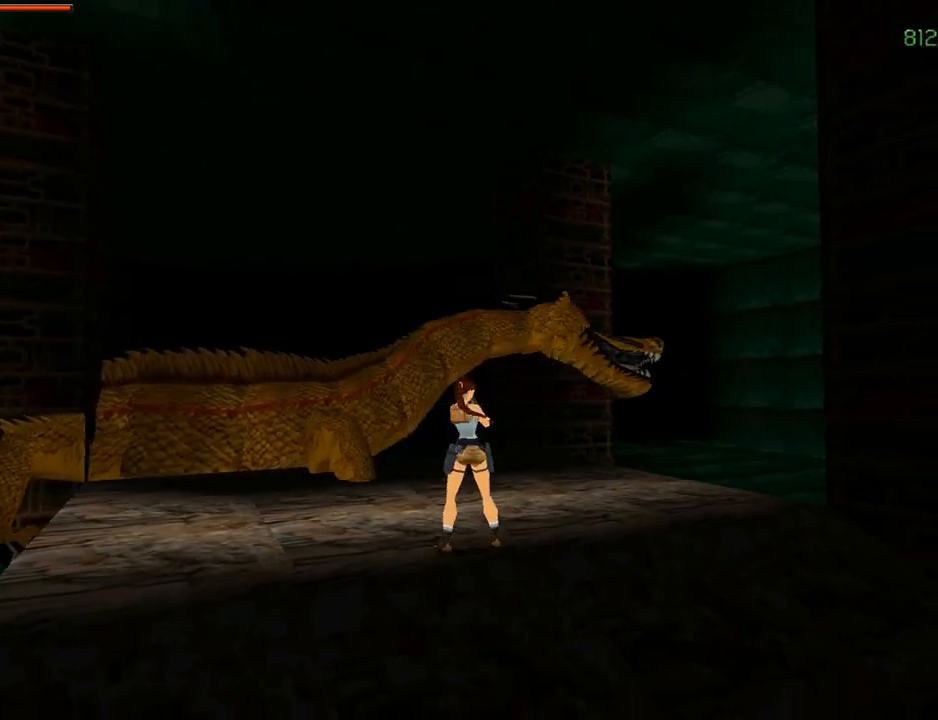
{"buttons": ["CROSS", "DPAD_LEFT"], "left_stick": "center", "right_stick": "center", "events": [[333, "DPAD_LEFT", "down"]]}
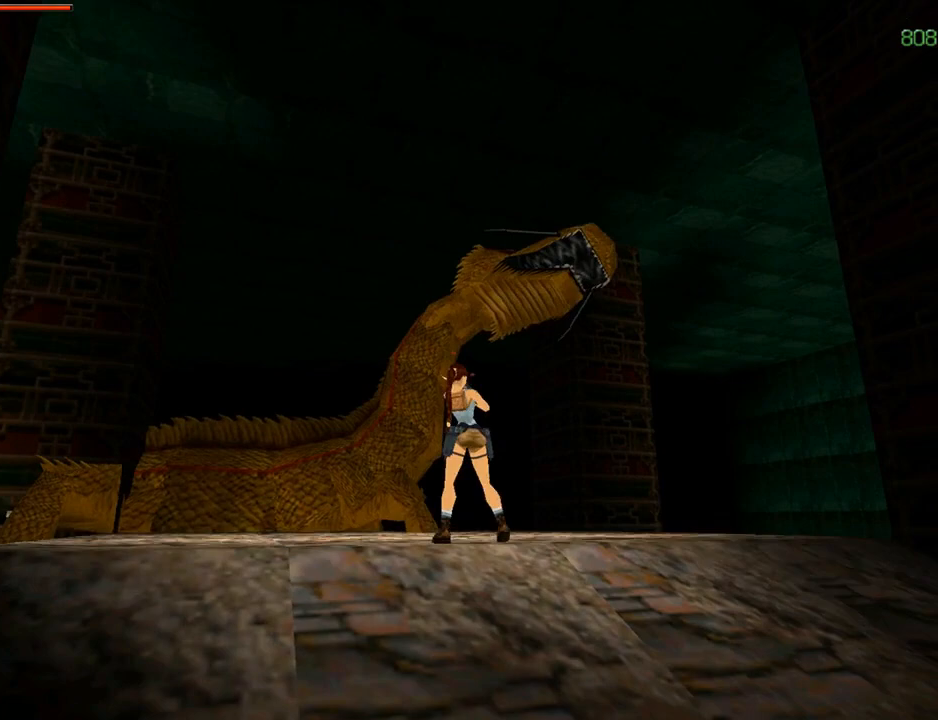
{"buttons": ["CROSS", "DPAD_UP", "DPAD_LEFT"], "left_stick": "center", "right_stick": "center", "events": [[100, "DPAD_UP", "down"], [300, "DPAD_LEFT", "up"], [433, "DPAD_LEFT", "down"]]}
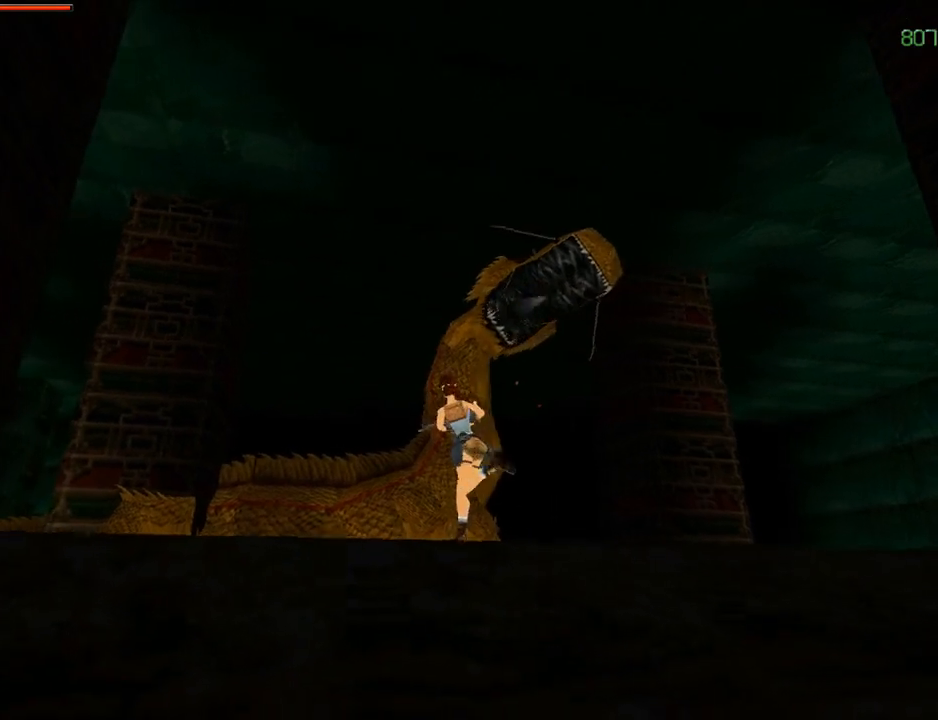
{"buttons": ["CROSS", "DPAD_UP"], "left_stick": "center", "right_stick": "center", "events": [[400, "DPAD_LEFT", "up"]]}
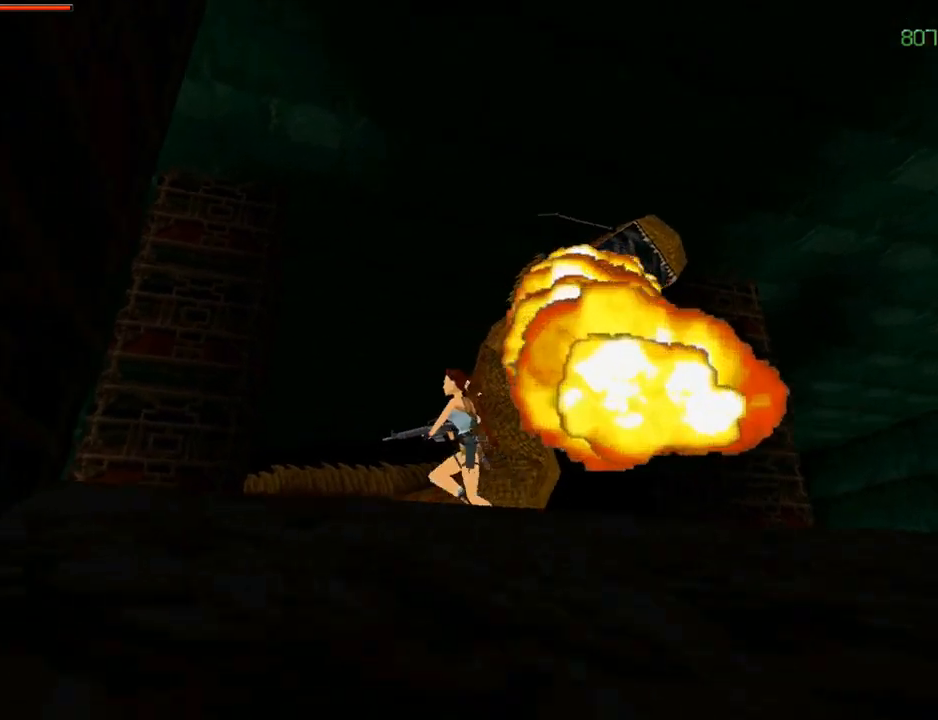
{"buttons": ["CROSS", "DPAD_RIGHT"], "left_stick": "center", "right_stick": "center", "events": [[200, "DPAD_RIGHT", "down"], [467, "DPAD_UP", "up"]]}
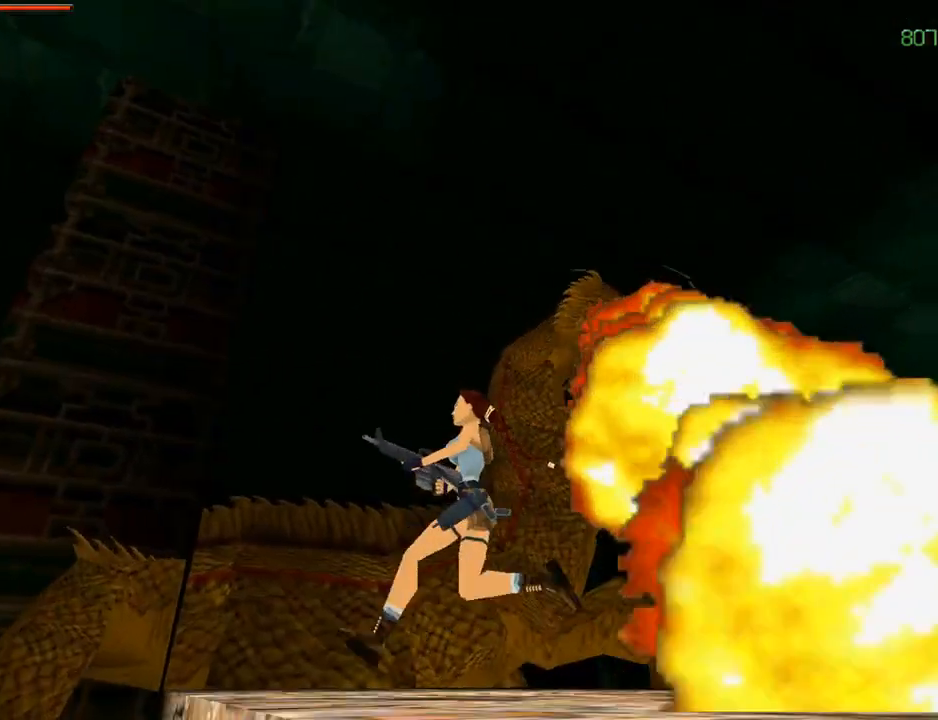
{"buttons": ["CROSS", "DPAD_RIGHT"], "left_stick": "center", "right_stick": "center", "events": []}
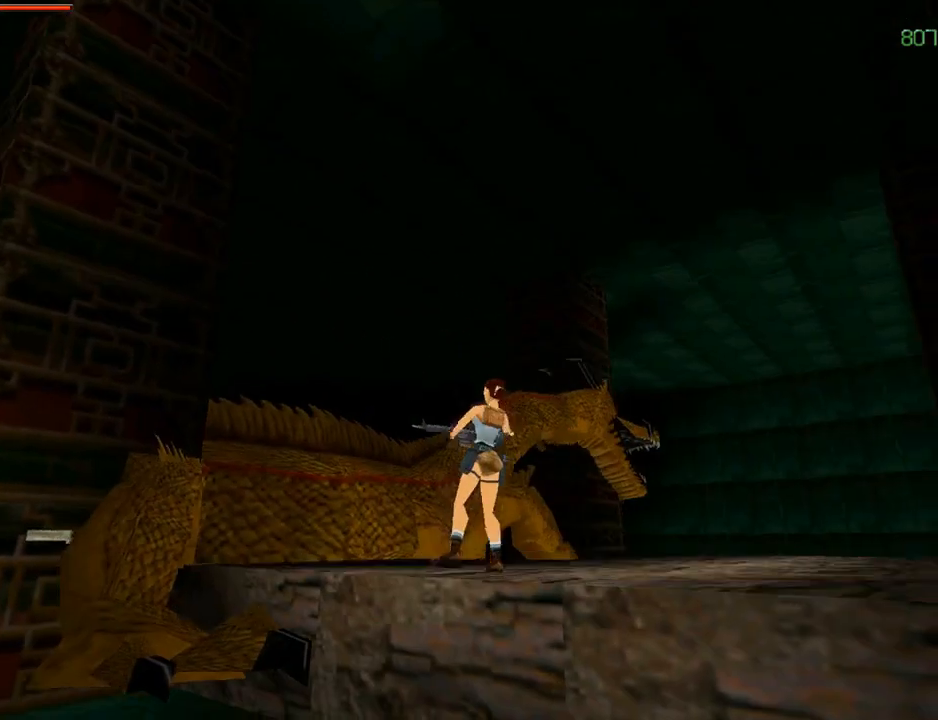
{"buttons": ["CROSS"], "left_stick": "center", "right_stick": "center", "events": [[167, "DPAD_RIGHT", "up"]]}
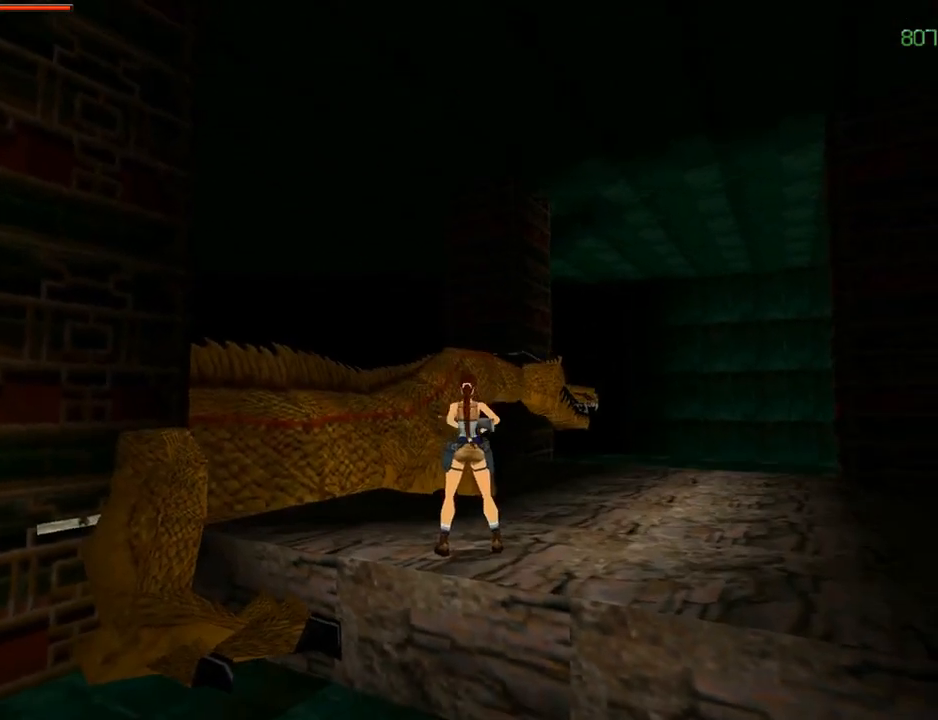
{"buttons": ["CROSS"], "left_stick": "center", "right_stick": "center", "events": []}
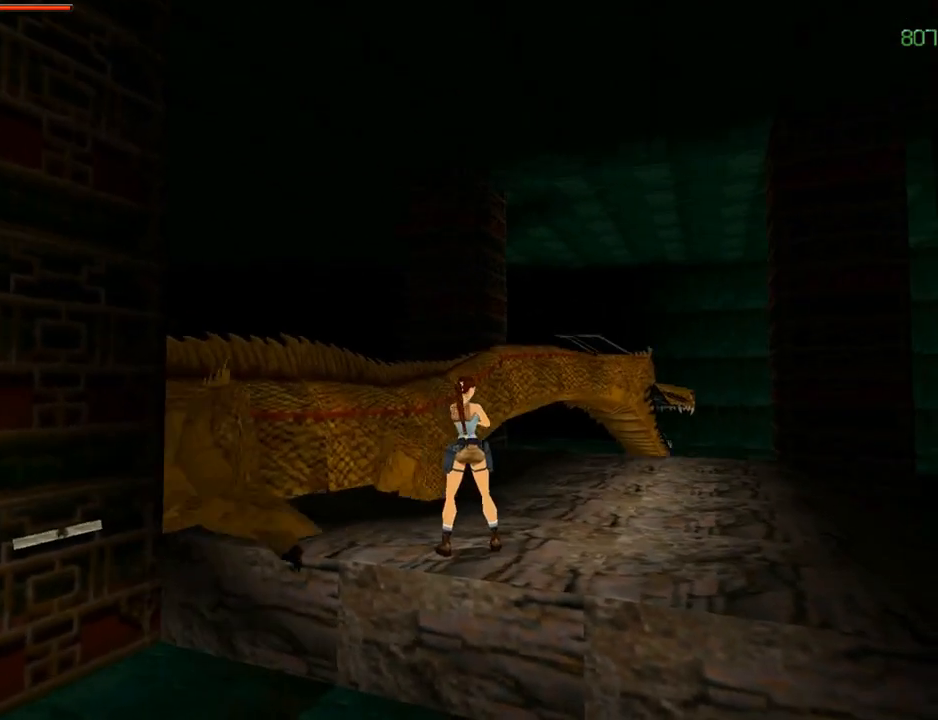
{"buttons": ["CROSS"], "left_stick": "center", "right_stick": "center", "events": []}
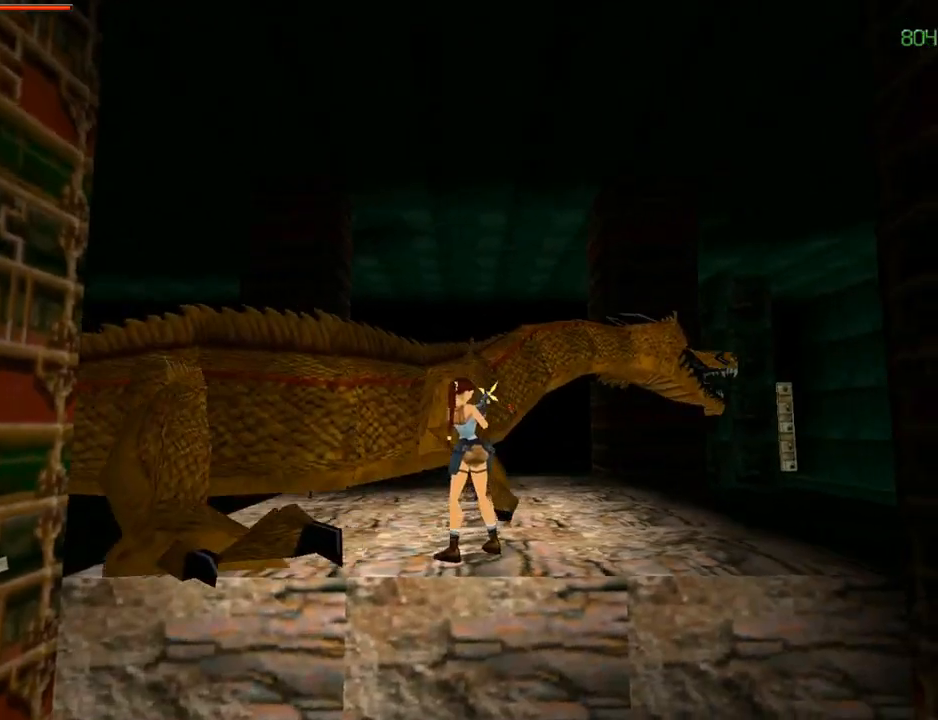
{"buttons": ["CROSS"], "left_stick": "center", "right_stick": "center", "events": [[167, "DPAD_RIGHT", "down"], [333, "DPAD_RIGHT", "up"]]}
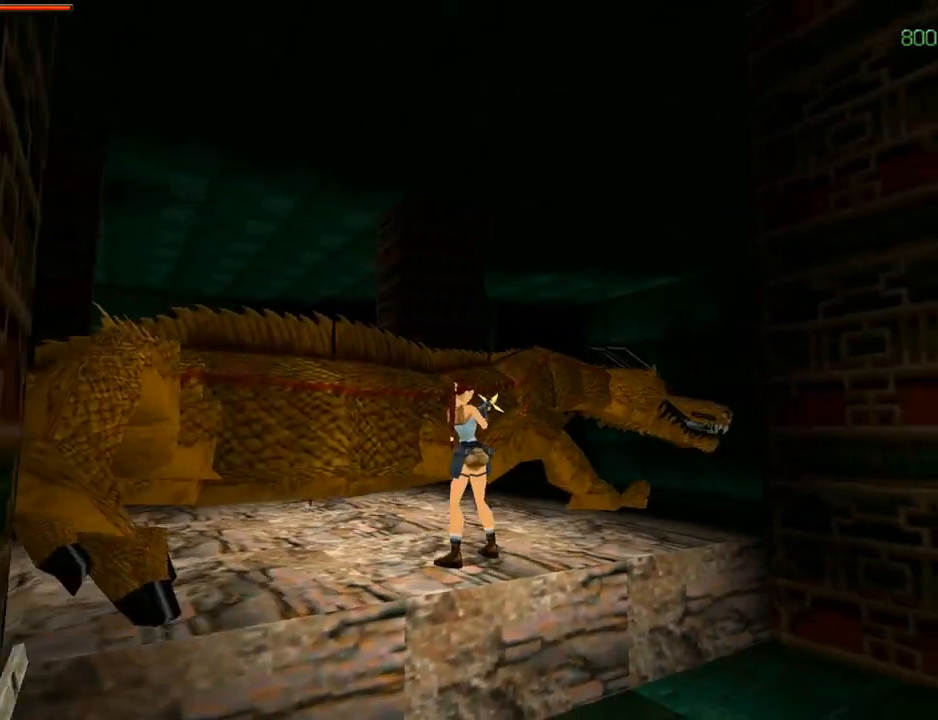
{"buttons": ["CROSS"], "left_stick": "center", "right_stick": "center", "events": []}
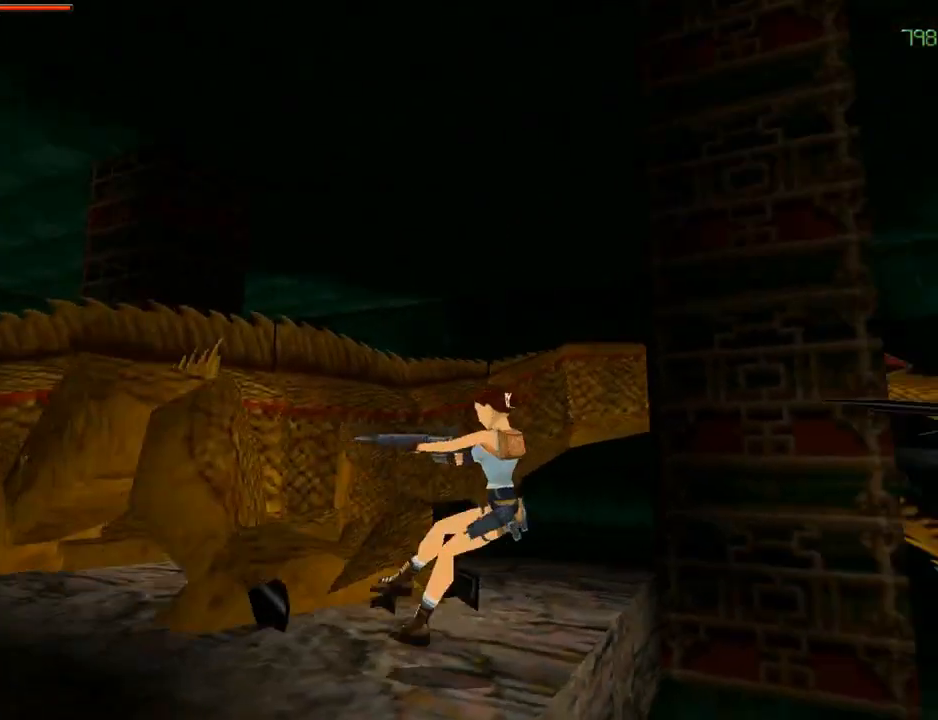
{"buttons": ["CROSS", "DPAD_RIGHT"], "left_stick": "center", "right_stick": "center", "events": [[200, "DPAD_RIGHT", "down"]]}
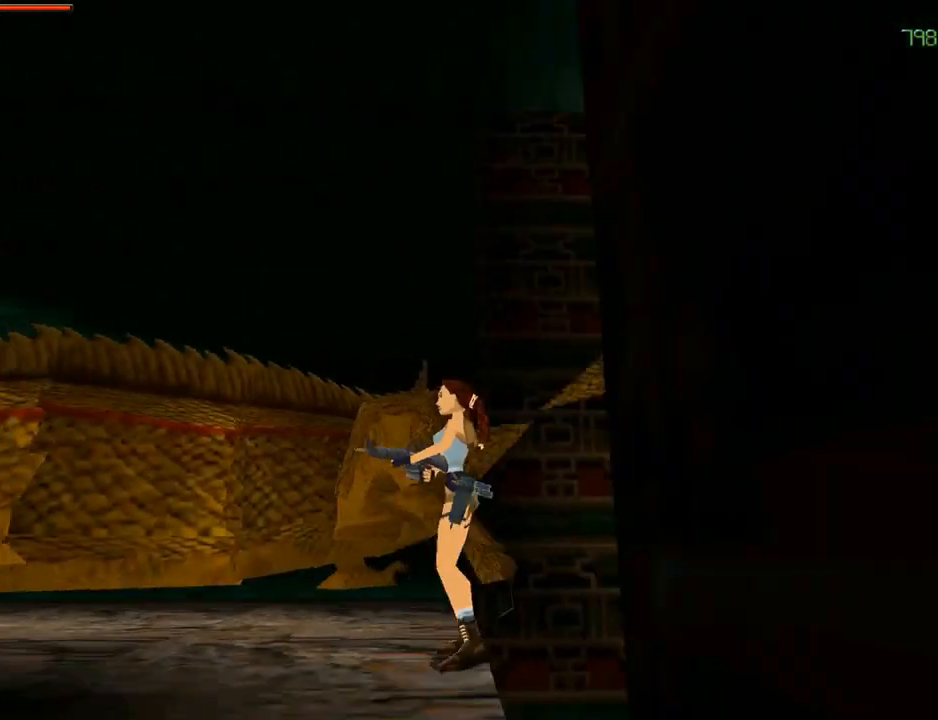
{"buttons": ["CROSS"], "left_stick": "center", "right_stick": "center", "events": [[233, "DPAD_RIGHT", "up"]]}
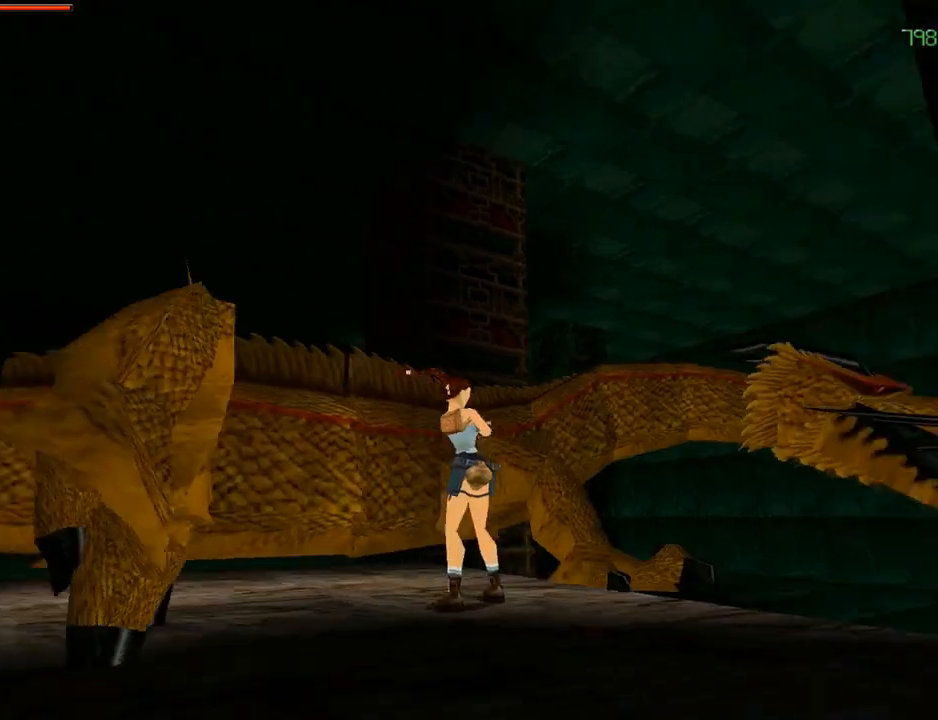
{"buttons": ["CROSS", "DPAD_RIGHT"], "left_stick": "center", "right_stick": "center", "events": [[333, "DPAD_RIGHT", "down"]]}
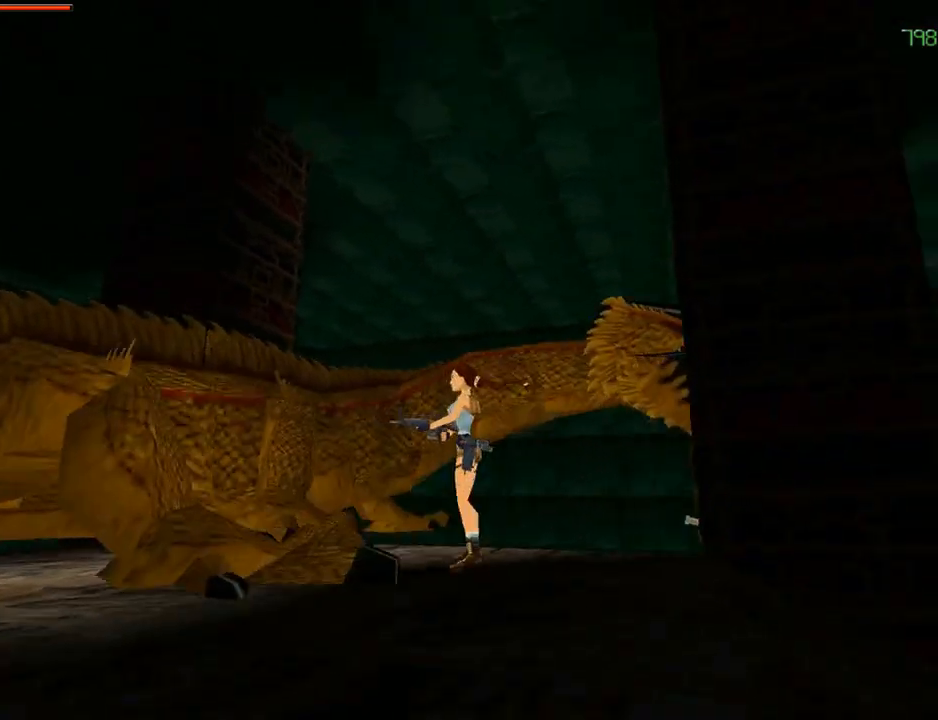
{"buttons": ["CROSS"], "left_stick": "center", "right_stick": "center", "events": [[300, "DPAD_RIGHT", "up"]]}
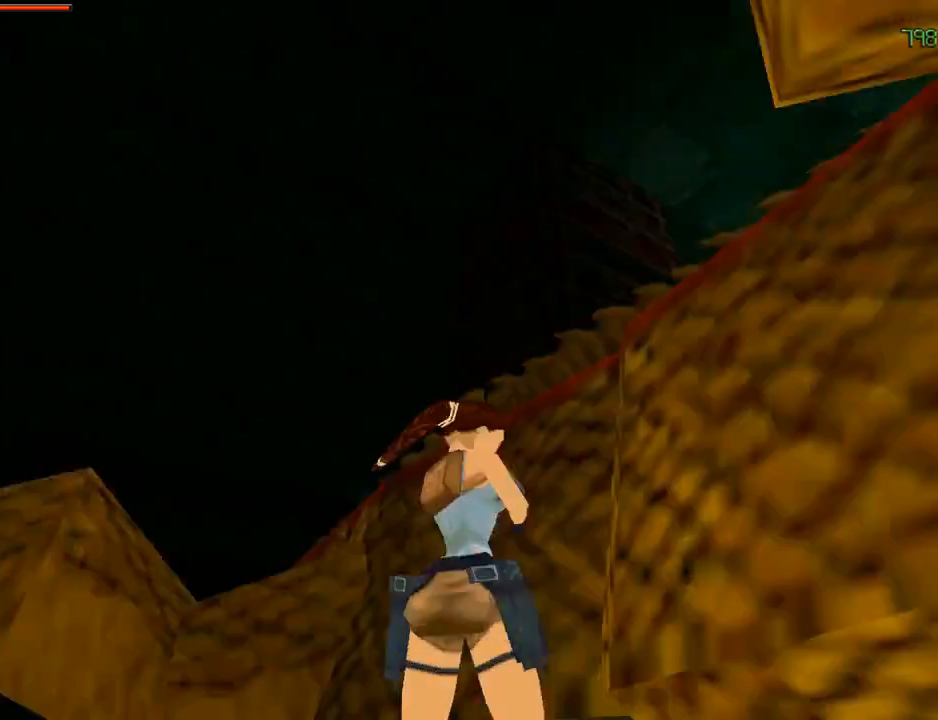
{"buttons": ["CROSS"], "left_stick": "center", "right_stick": "center", "events": []}
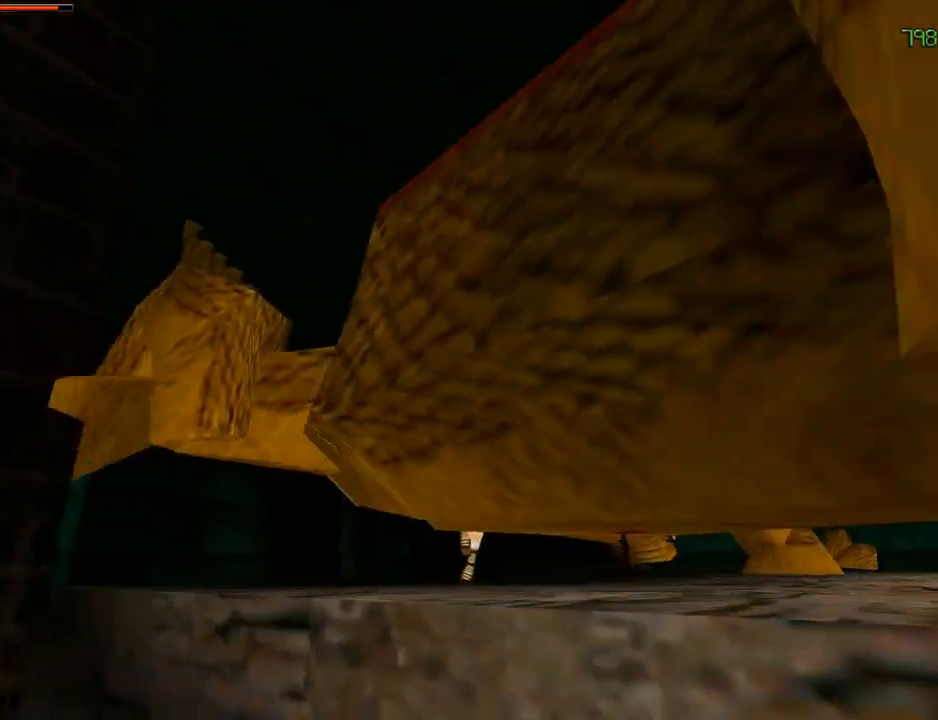
{"buttons": ["CROSS", "DPAD_UP", "DPAD_RIGHT"], "left_stick": "center", "right_stick": "center", "events": [[367, "DPAD_UP", "down"], [500, "DPAD_RIGHT", "down"]]}
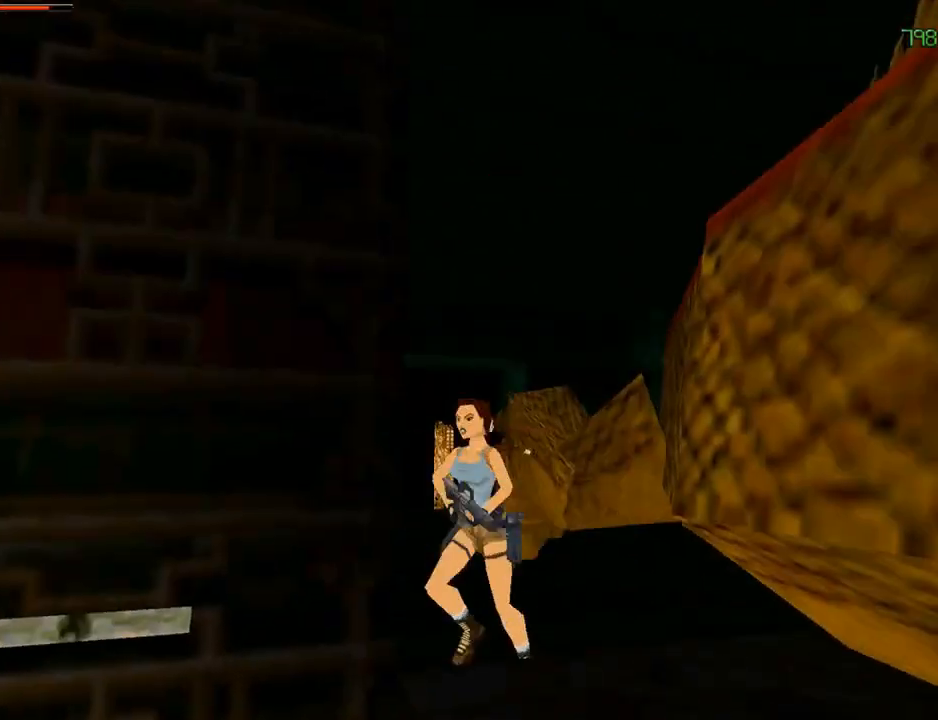
{"buttons": ["DPAD_UP", "DPAD_LEFT"], "left_stick": "center", "right_stick": "center", "events": [[333, "CROSS", "up"], [433, "DPAD_RIGHT", "up"], [467, "DPAD_LEFT", "down"]]}
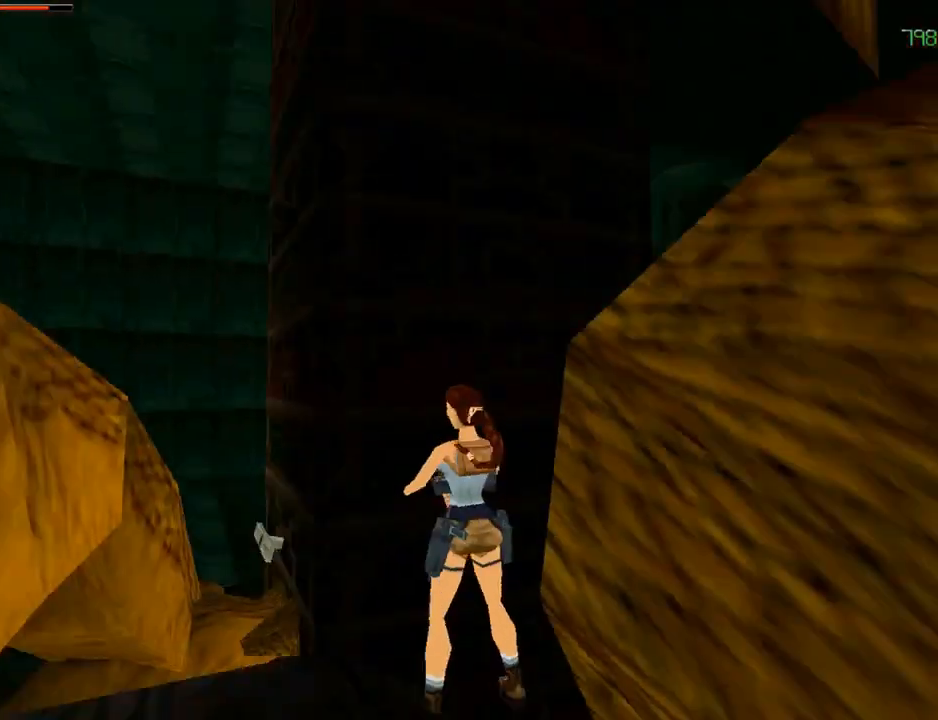
{"buttons": ["DPAD_UP", "DPAD_LEFT"], "left_stick": "center", "right_stick": "center", "events": []}
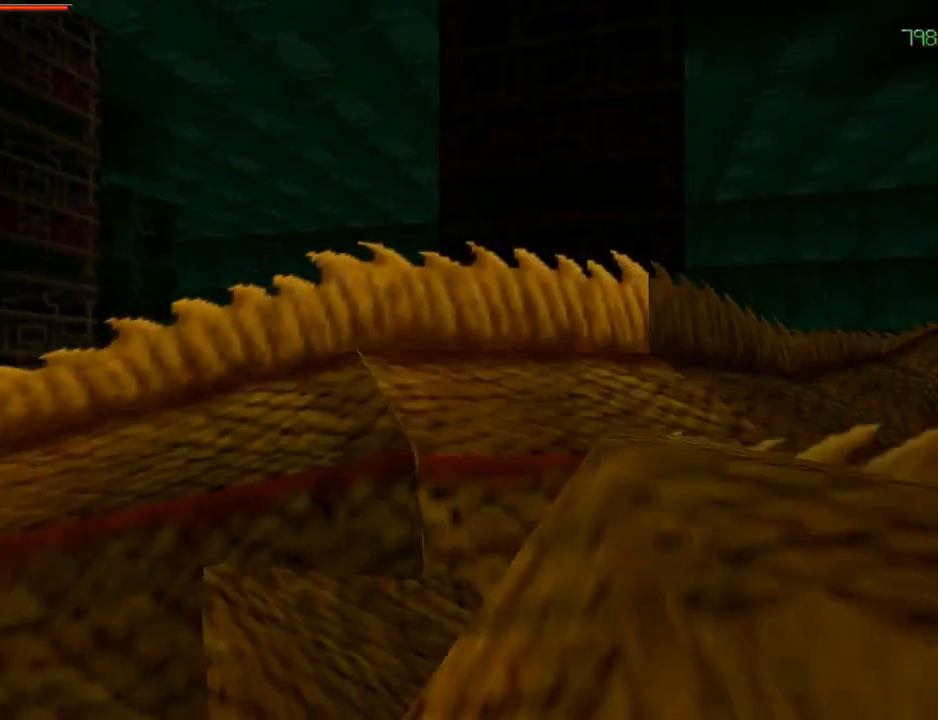
{"buttons": ["DPAD_UP", "DPAD_LEFT"], "left_stick": "center", "right_stick": "center", "events": []}
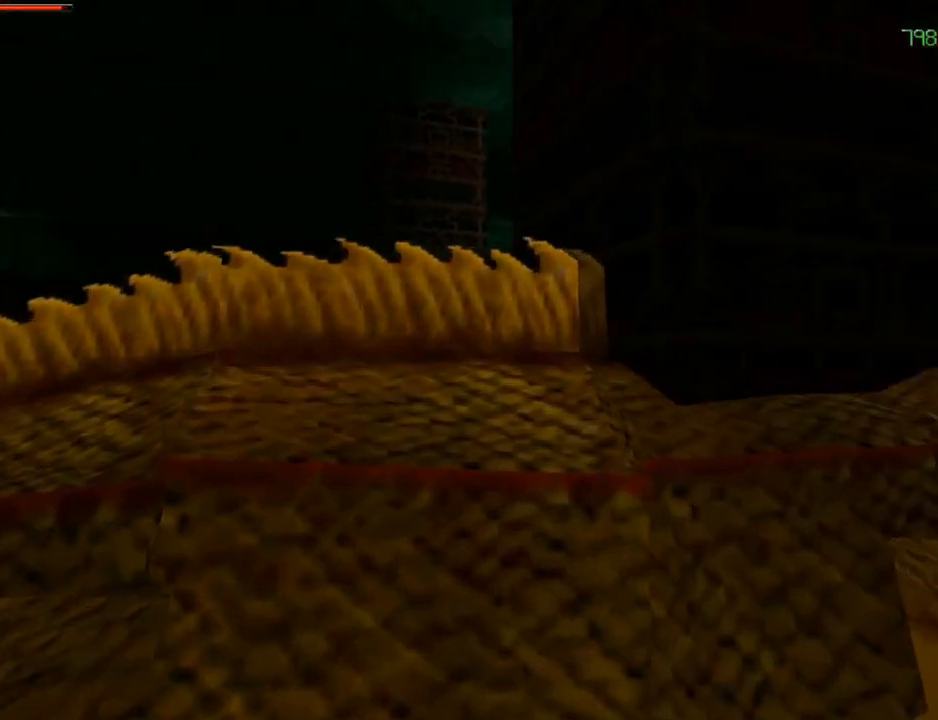
{"buttons": ["SQUARE", "DPAD_UP", "DPAD_LEFT"], "left_stick": "center", "right_stick": "center", "events": [[100, "SQUARE", "down"]]}
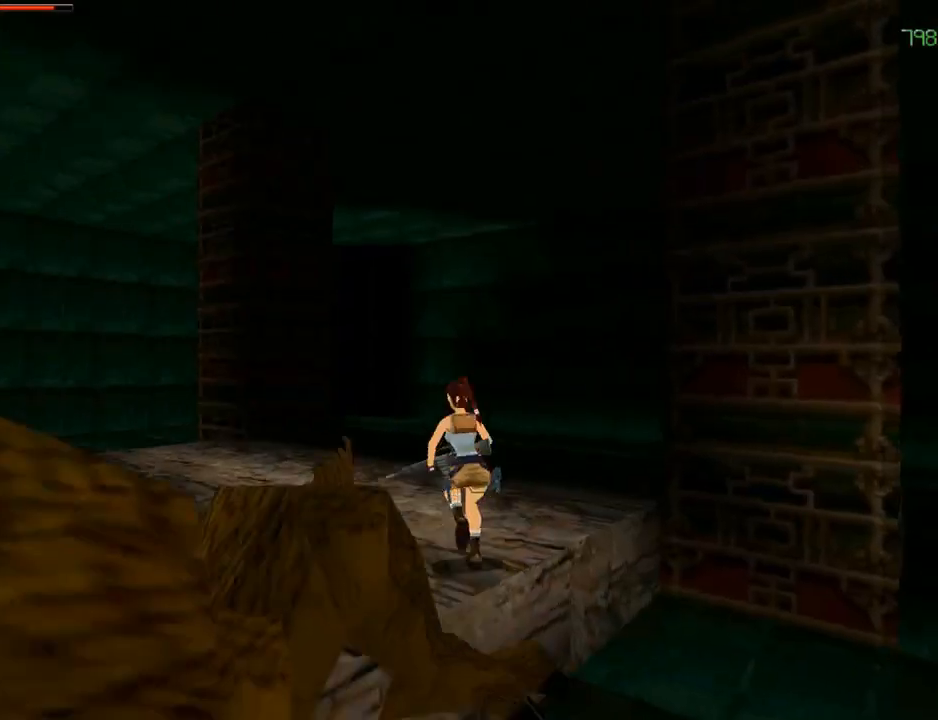
{"buttons": ["DPAD_UP", "DPAD_LEFT"], "left_stick": "center", "right_stick": "center", "events": [[100, "SQUARE", "up"]]}
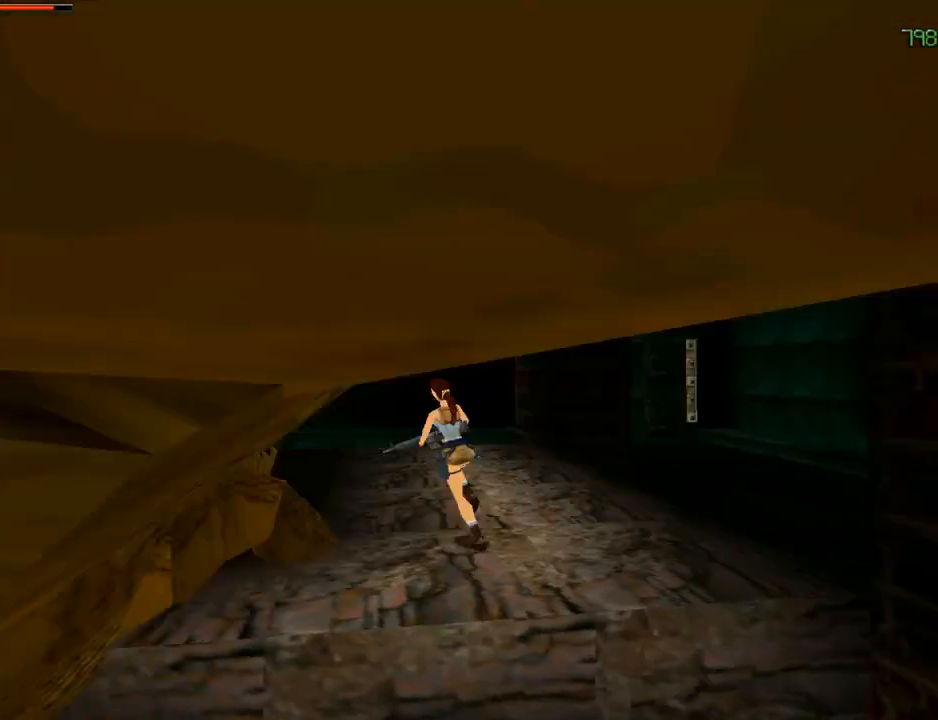
{"buttons": ["CROSS", "DPAD_UP"], "left_stick": "center", "right_stick": "center", "events": [[433, "CROSS", "down"], [433, "DPAD_LEFT", "up"]]}
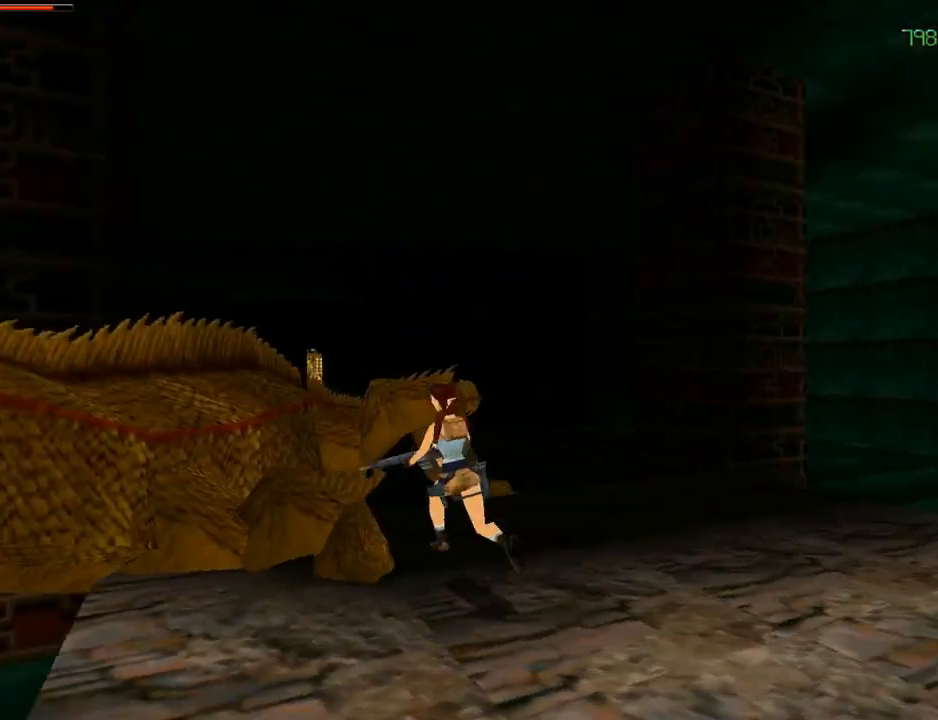
{"buttons": ["CROSS", "DPAD_UP", "DPAD_RIGHT"], "left_stick": "center", "right_stick": "center", "events": [[133, "DPAD_RIGHT", "down"]]}
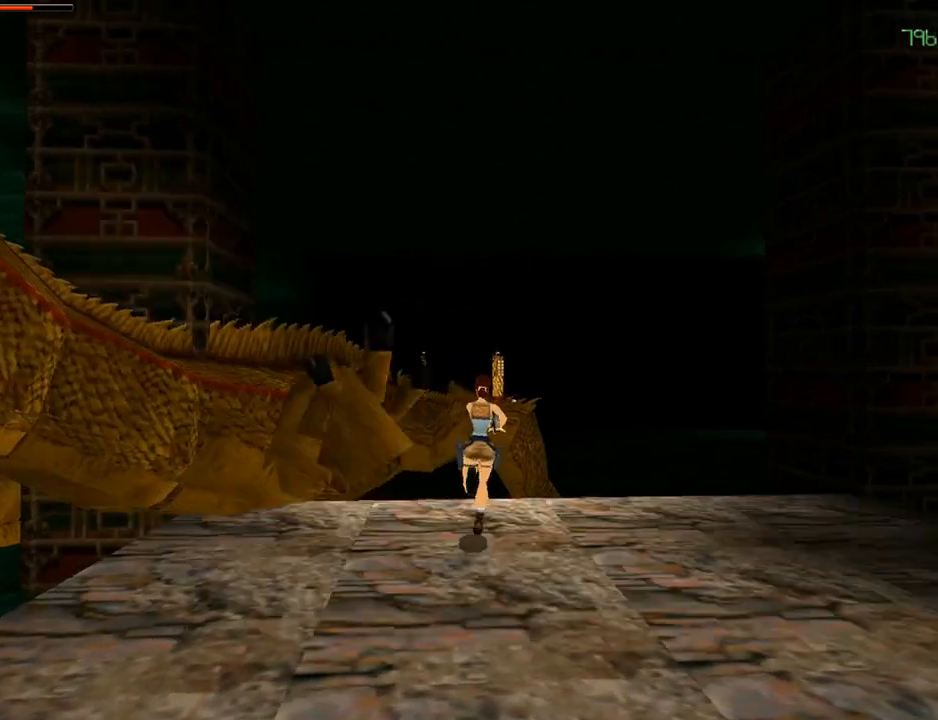
{"buttons": ["CROSS", "DPAD_UP"], "left_stick": "center", "right_stick": "center", "events": [[333, "DPAD_RIGHT", "up"]]}
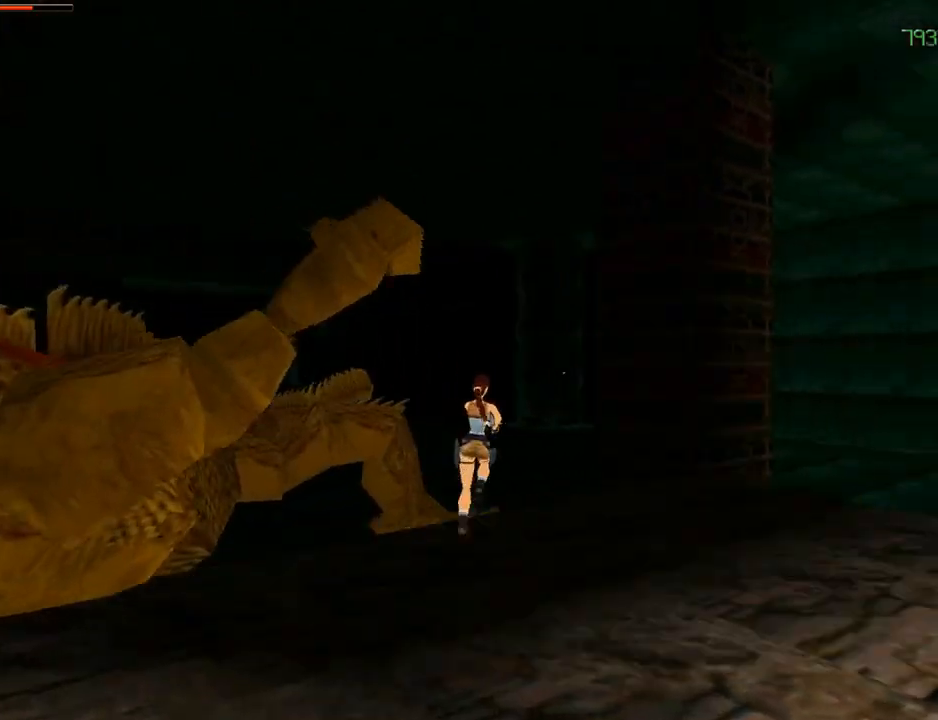
{"buttons": ["DPAD_UP", "DPAD_LEFT"], "left_stick": "center", "right_stick": "center", "events": [[33, "CROSS", "up"], [267, "DPAD_LEFT", "down"]]}
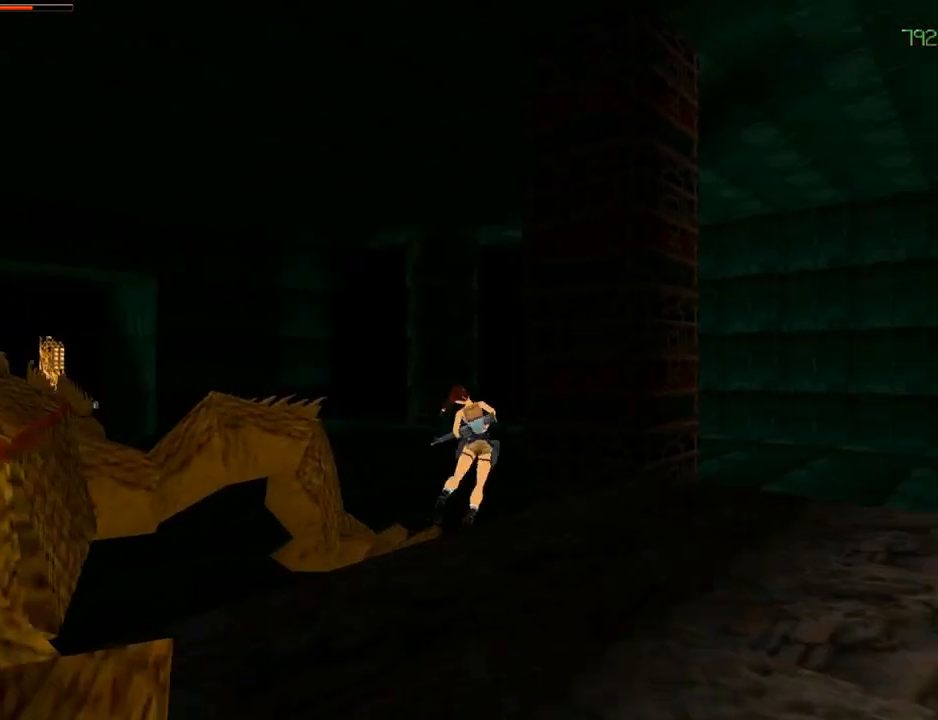
{"buttons": ["DPAD_LEFT"], "left_stick": "center", "right_stick": "center", "events": [[400, "DPAD_UP", "up"]]}
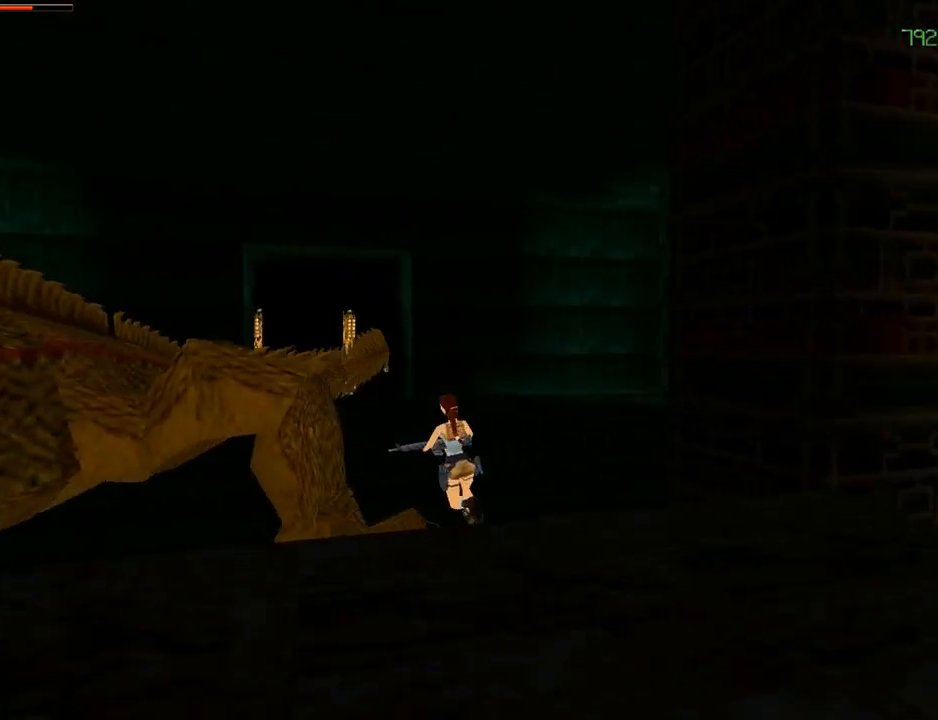
{"buttons": ["DPAD_LEFT"], "left_stick": "center", "right_stick": "center", "events": []}
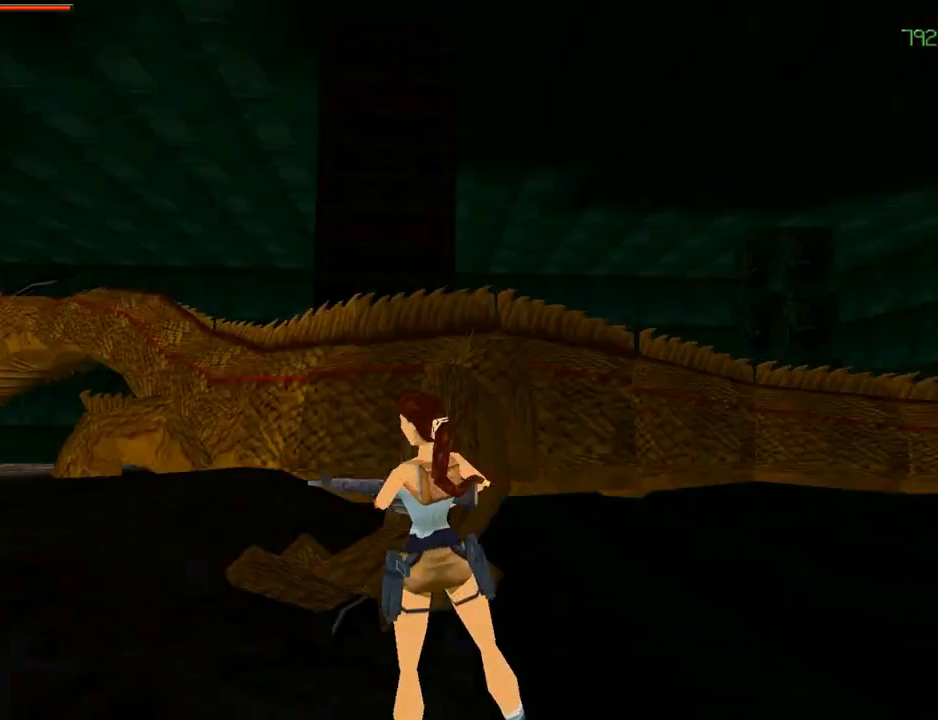
{"buttons": ["CROSS", "DPAD_DOWN", "DPAD_LEFT"], "left_stick": "center", "right_stick": "center", "events": [[33, "DPAD_LEFT", "up"], [133, "DPAD_DOWN", "down"], [333, "DPAD_LEFT", "down"], [467, "CROSS", "down"]]}
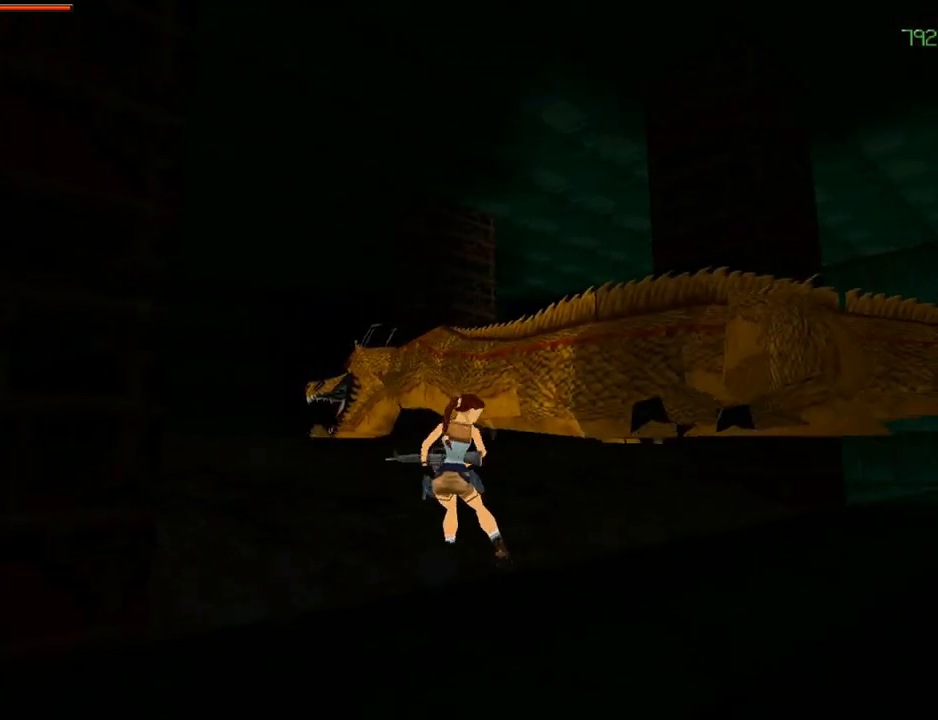
{"buttons": ["CROSS"], "left_stick": "center", "right_stick": "center", "events": [[167, "DPAD_DOWN", "up"], [200, "DPAD_LEFT", "up"]]}